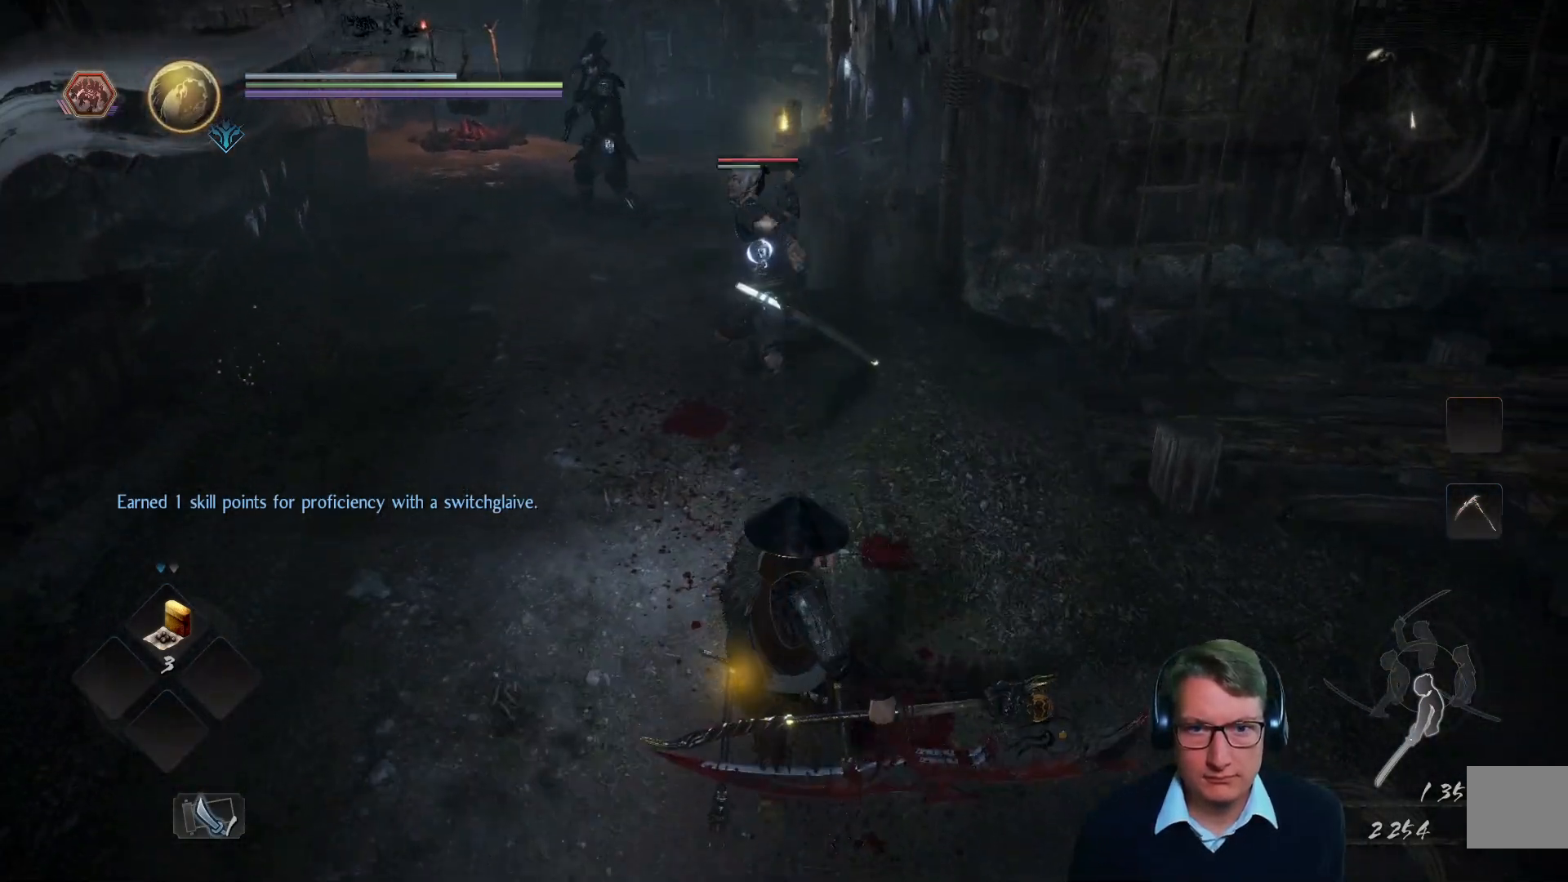
Gameplay with a controller (Xbox layout); each line is a JSON object with the inputs held at the frame after it. "events" lists button and stick changes between this image and that frame as [ms after this image, input, new state], when the widget could be followed in between.
{"buttons": [], "left_stick": "up", "right_stick": "center", "events": [[334, "left_stick", "right"], [434, "left_stick", "up"]]}
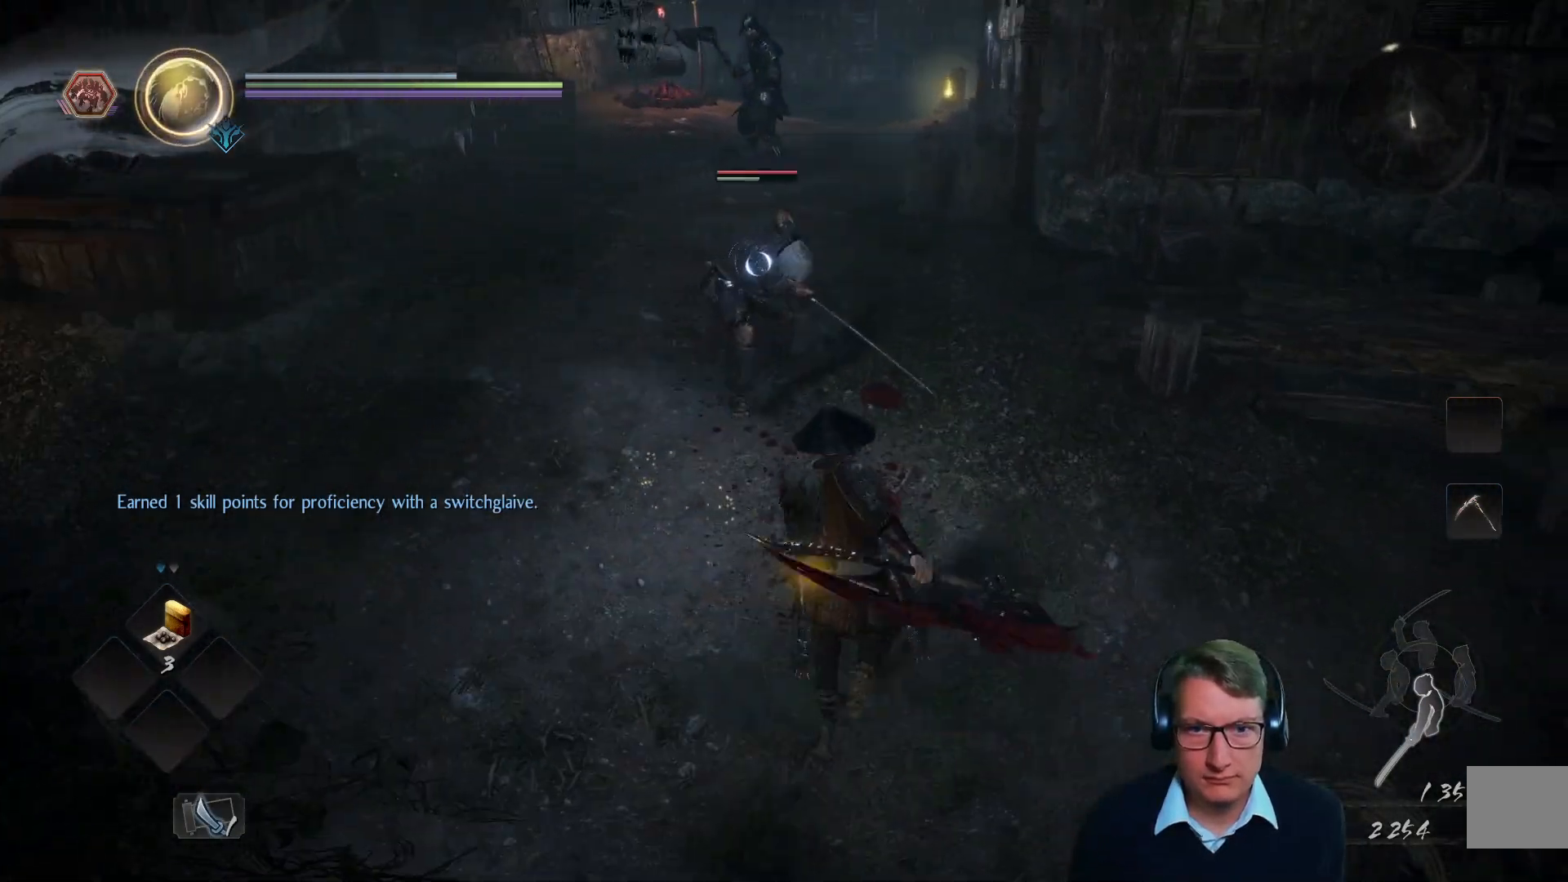
{"buttons": ["X"], "left_stick": "center", "right_stick": "center", "events": [[151, "X", "down"], [234, "X", "up"], [234, "left_stick", "center"], [401, "X", "down"]]}
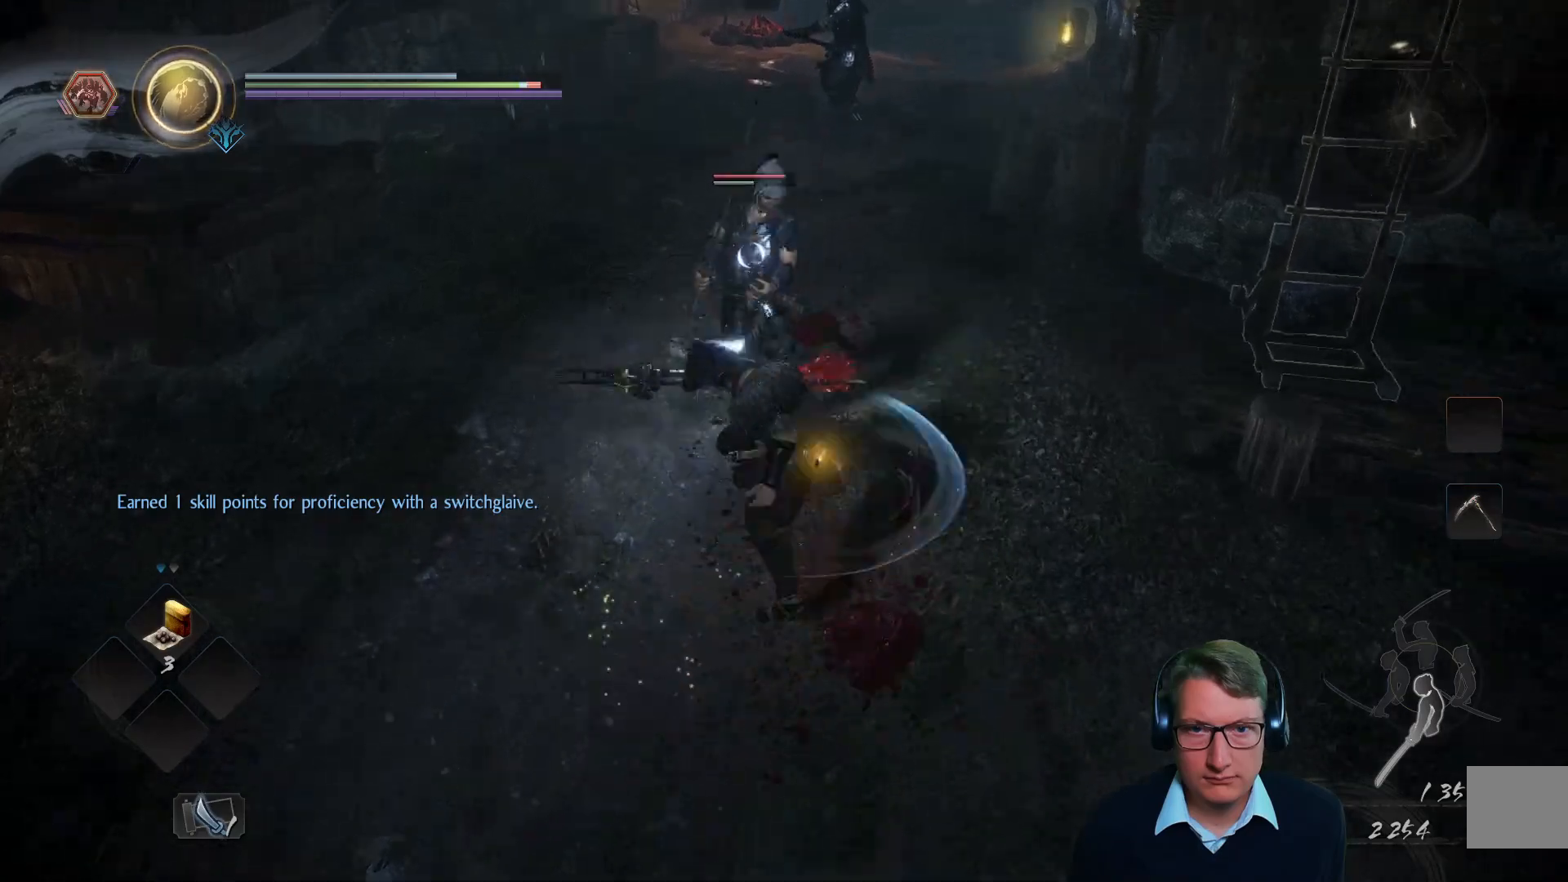
{"buttons": ["X"], "left_stick": "center", "right_stick": "center", "events": [[17, "X", "up"], [100, "X", "down"], [200, "X", "up"], [267, "X", "down"], [384, "X", "up"], [434, "X", "down"]]}
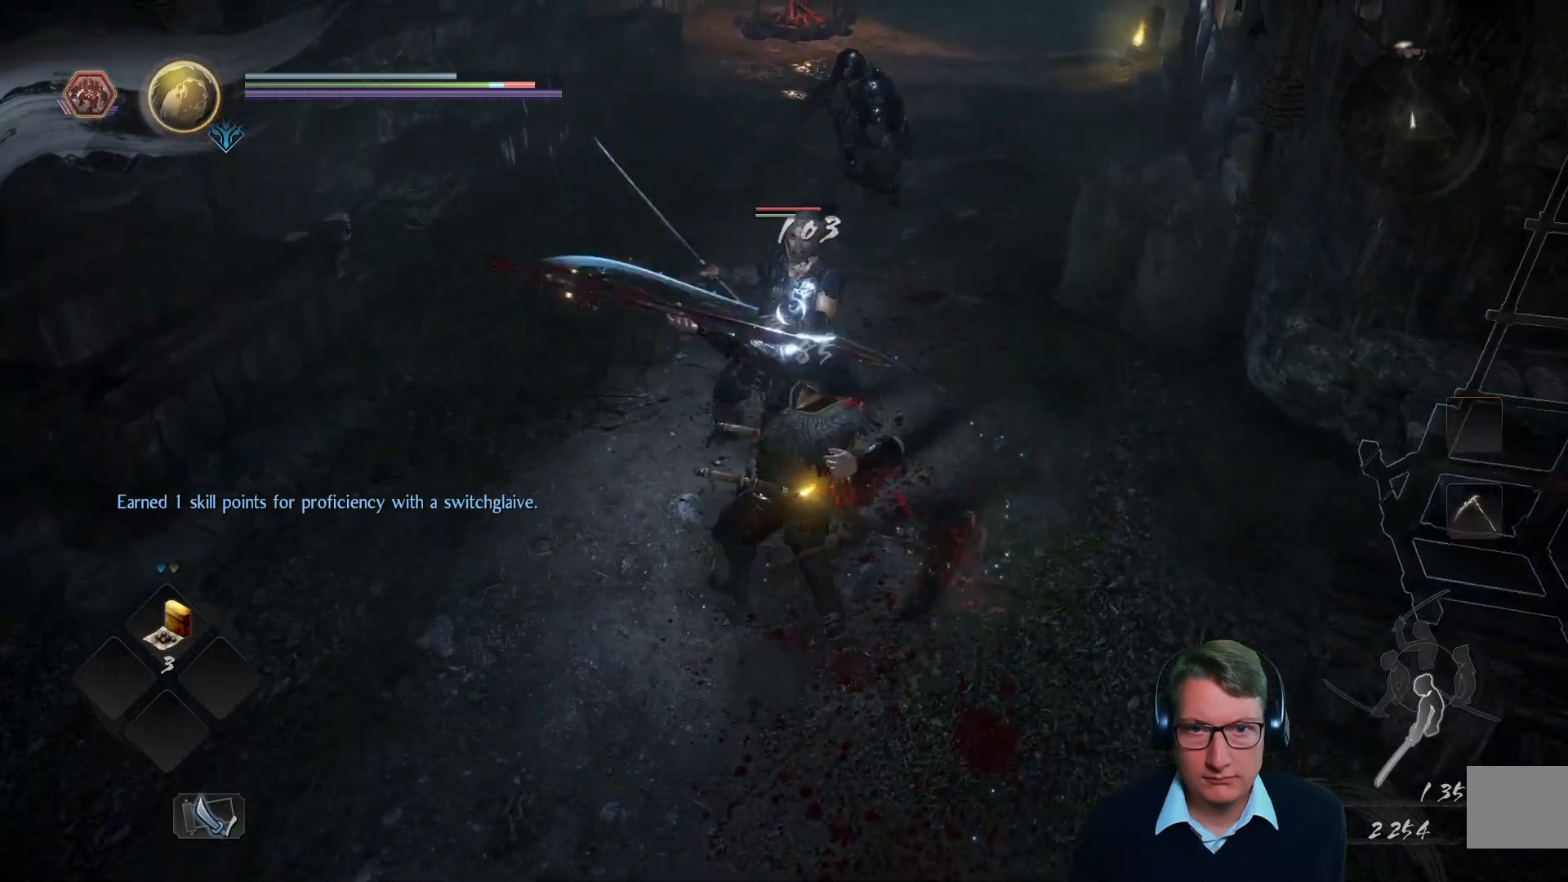
{"buttons": ["X"], "left_stick": "center", "right_stick": "center", "events": [[66, "X", "up"], [116, "X", "down"], [233, "X", "up"], [300, "X", "down"], [400, "X", "up"], [467, "X", "down"]]}
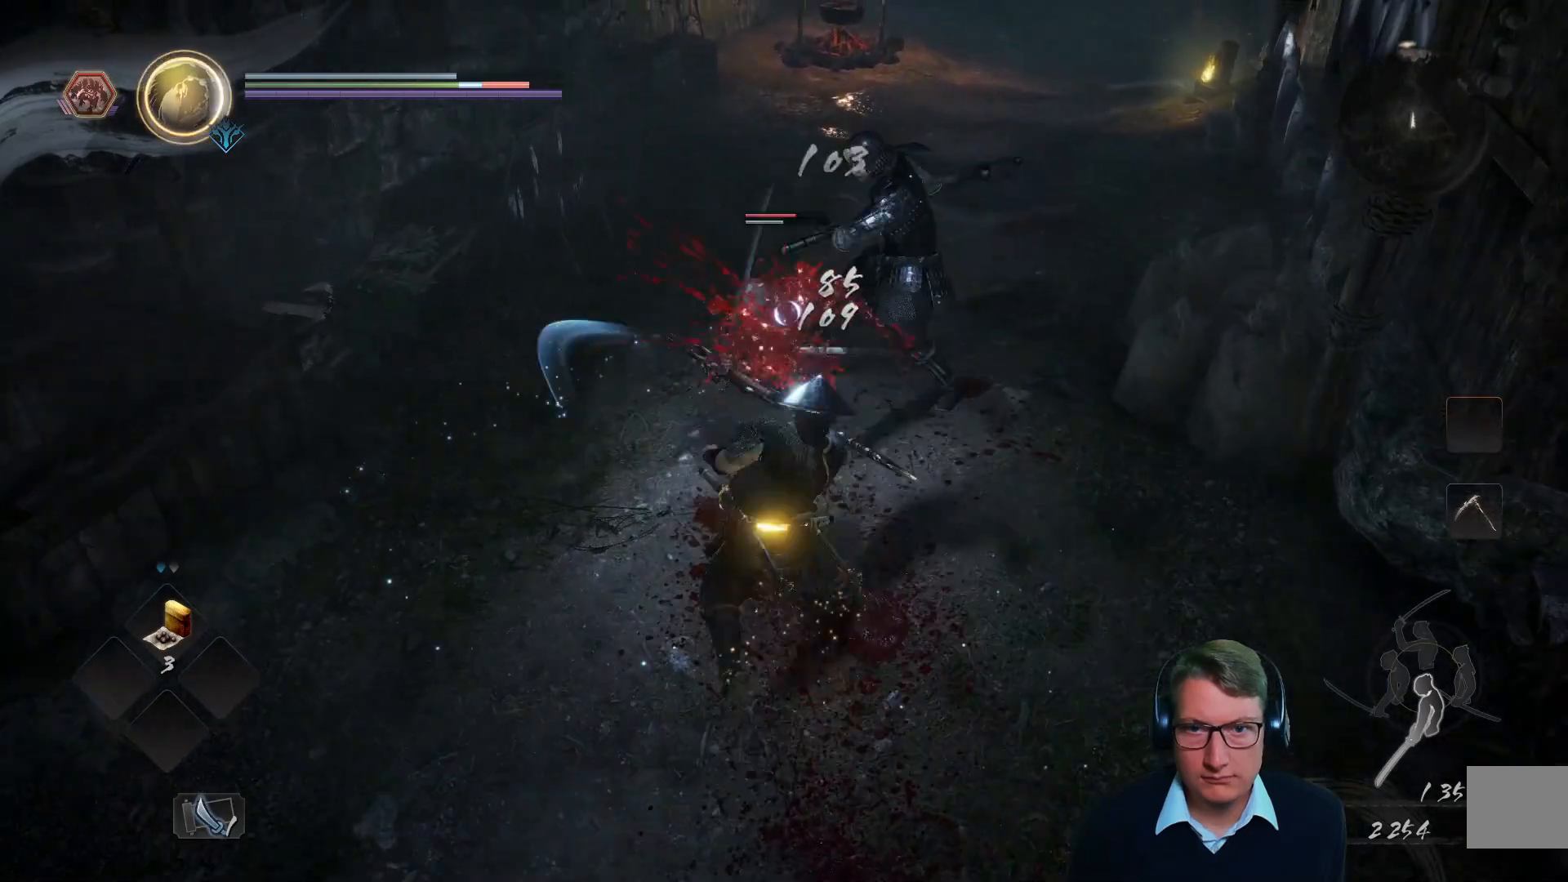
{"buttons": ["X"], "left_stick": "down", "right_stick": "center", "events": [[83, "X", "up"], [267, "left_stick", "down-right"], [400, "X", "down"], [434, "left_stick", "down"]]}
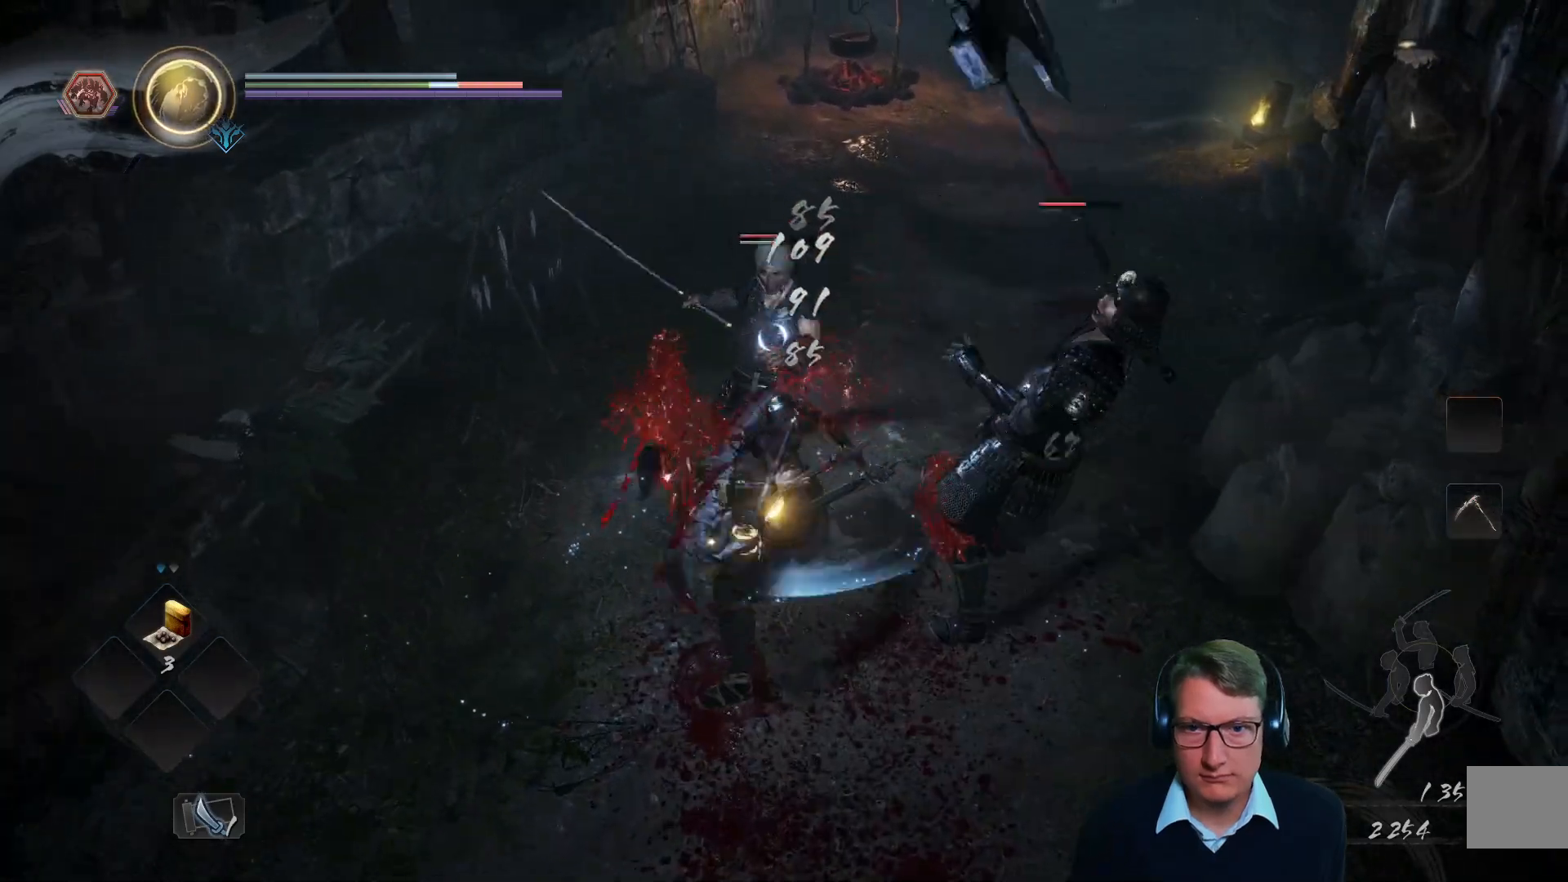
{"buttons": [], "left_stick": "down", "right_stick": "center", "events": [[234, "X", "up"], [317, "X", "down"], [434, "X", "up"]]}
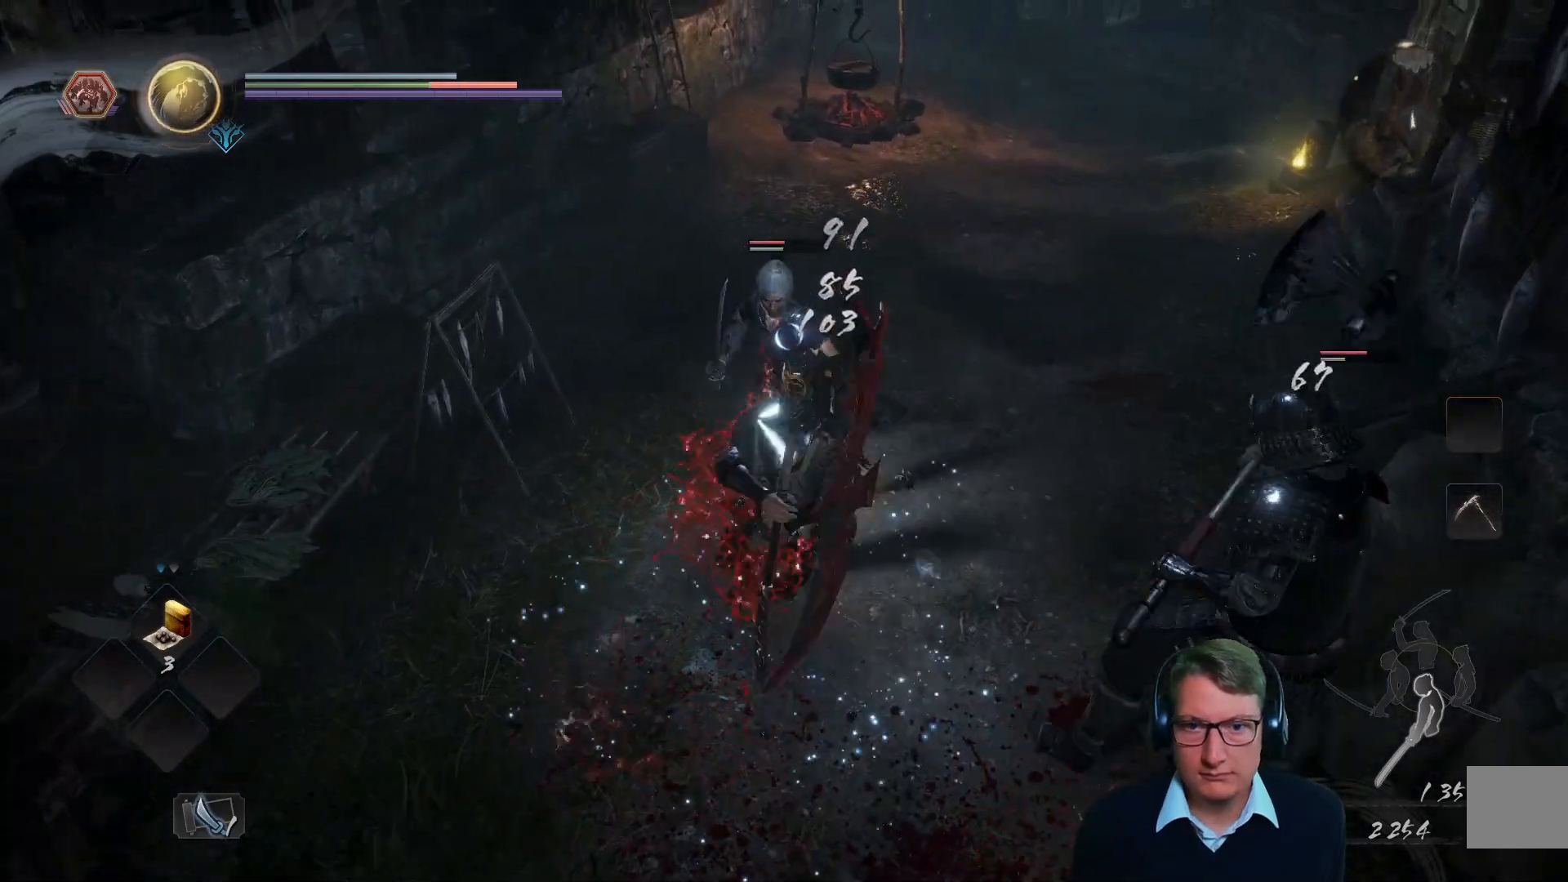
{"buttons": ["A"], "left_stick": "down", "right_stick": "center", "events": [[501, "A", "down"]]}
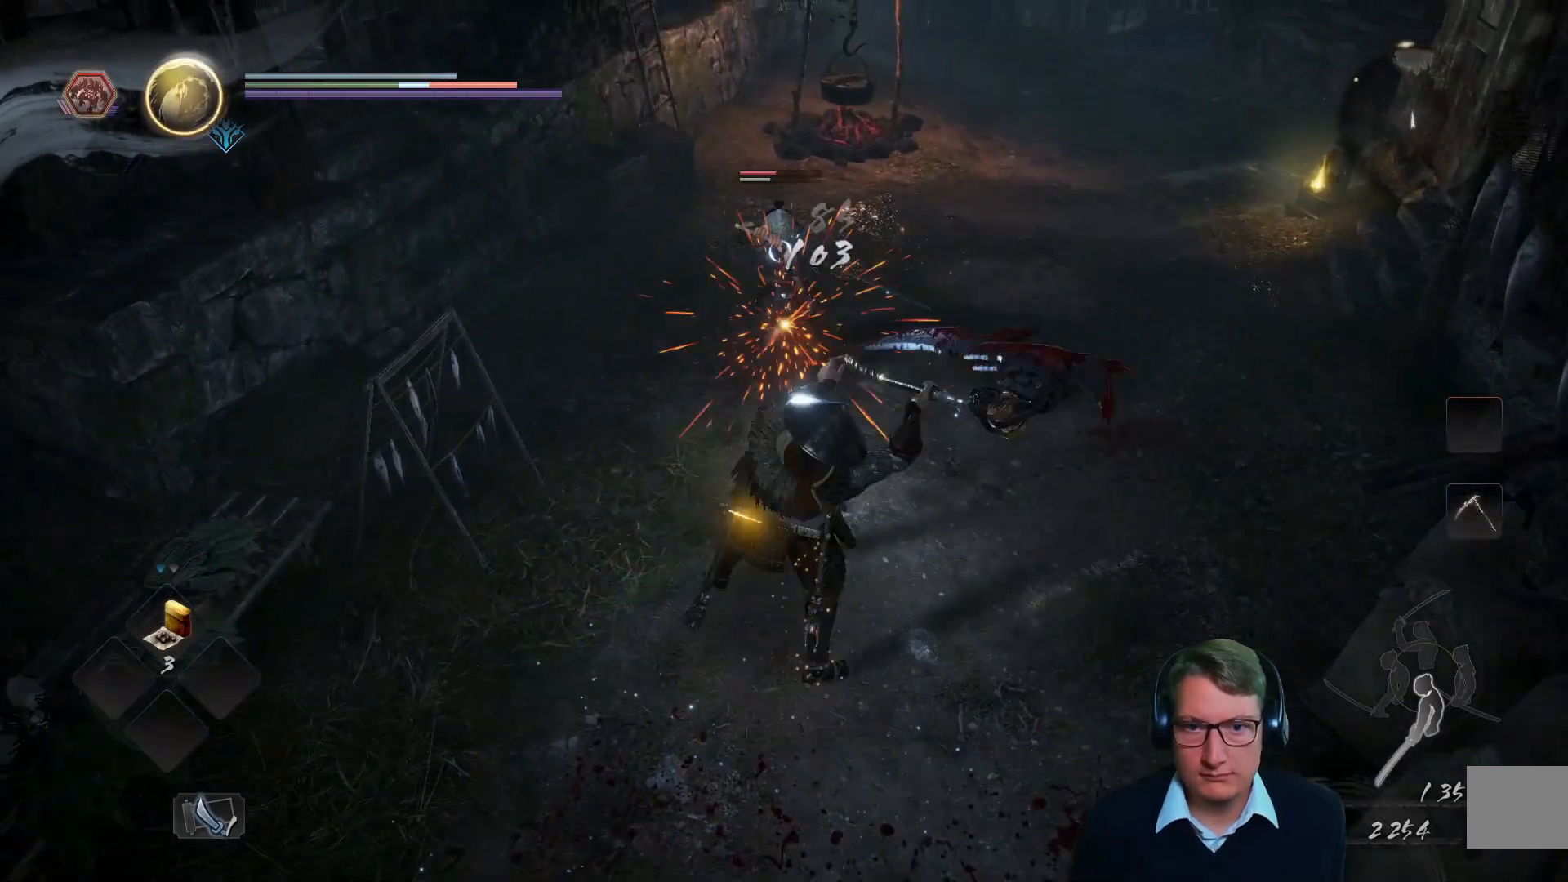
{"buttons": [], "left_stick": "down", "right_stick": "center", "events": [[150, "A", "up"]]}